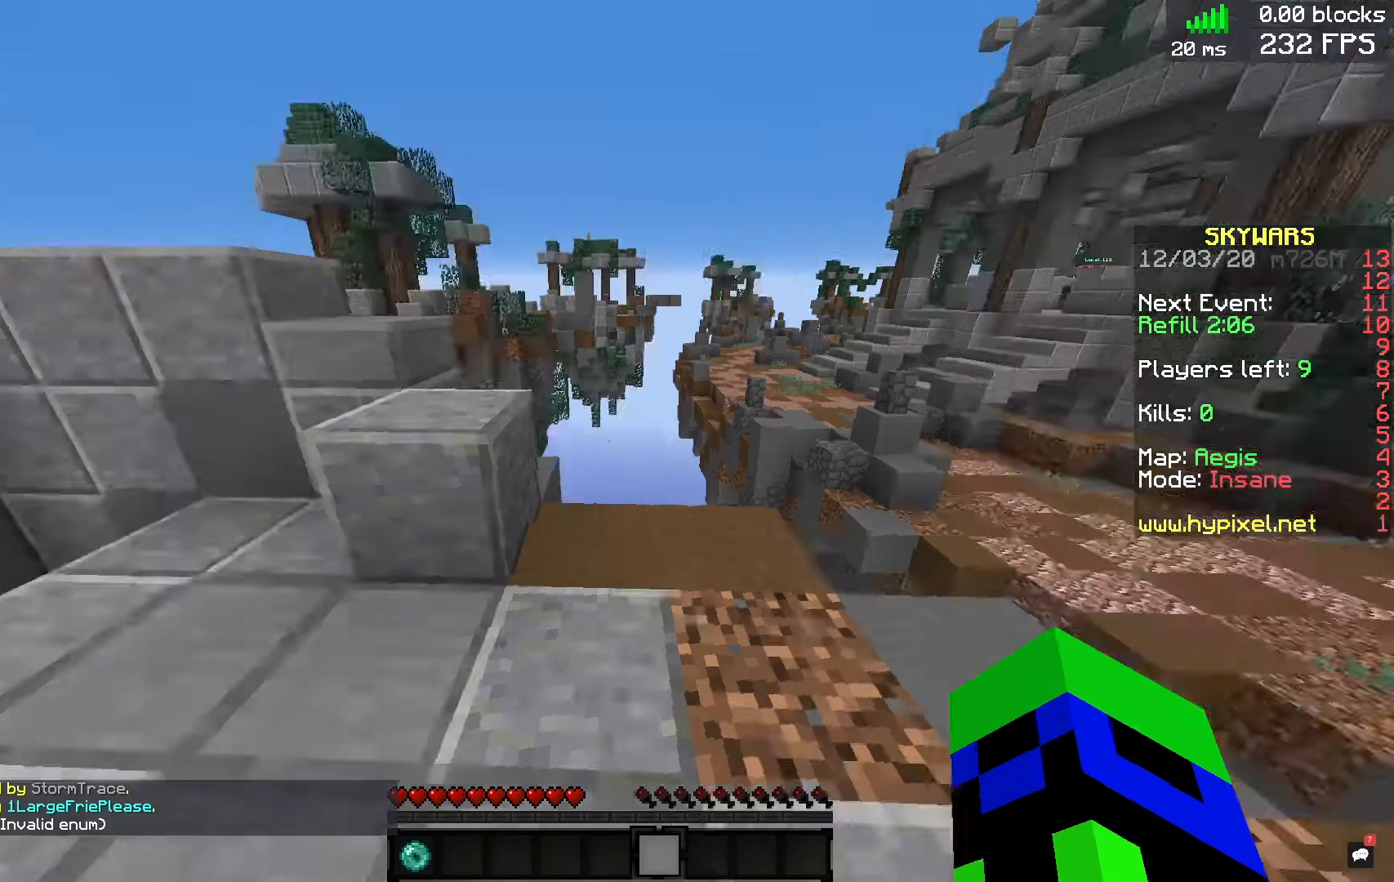
Gameplay with keyboard and mouse; each line is a JSON object with the keys and mouse buttons held at the frame after it. "events" lists presses ("down") and releases ("up") of "a", "d", "s", "space", "w", "mouse_left" and "mouse_right" between this image and that frame as [ms after this image, input, new state], when the widget could be followed in between. "mouse_left", "mouse_right" = the "left", "right" buttons of the "mouse" list. No other keys are recorded. Fast repeated clicks can show as one long hold. Mouse movement is not recorded.
{"keys": ["w"], "mouse": [], "events": [[360, "w", "down"]]}
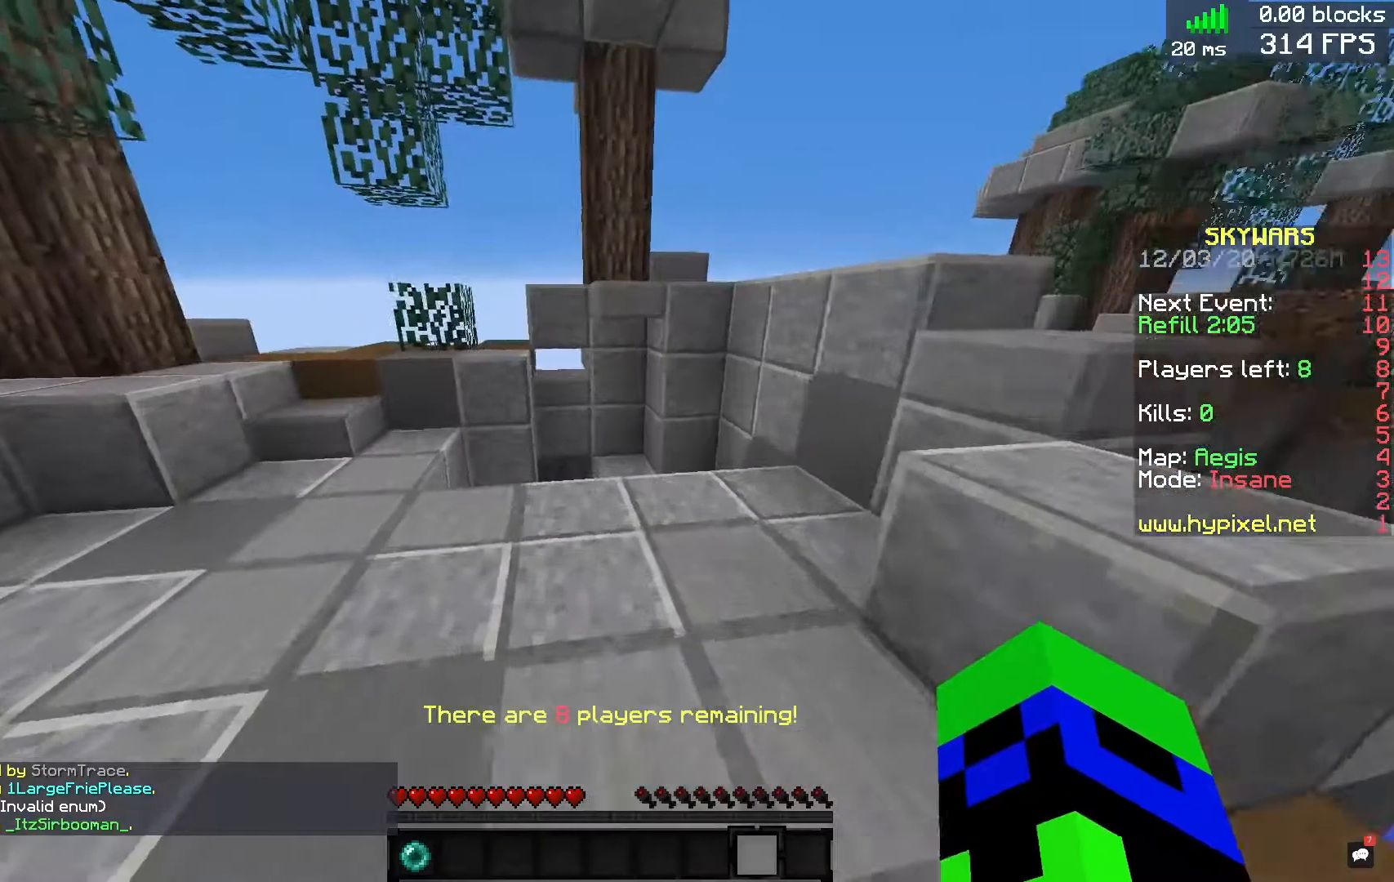
{"keys": ["w"], "mouse": [], "events": []}
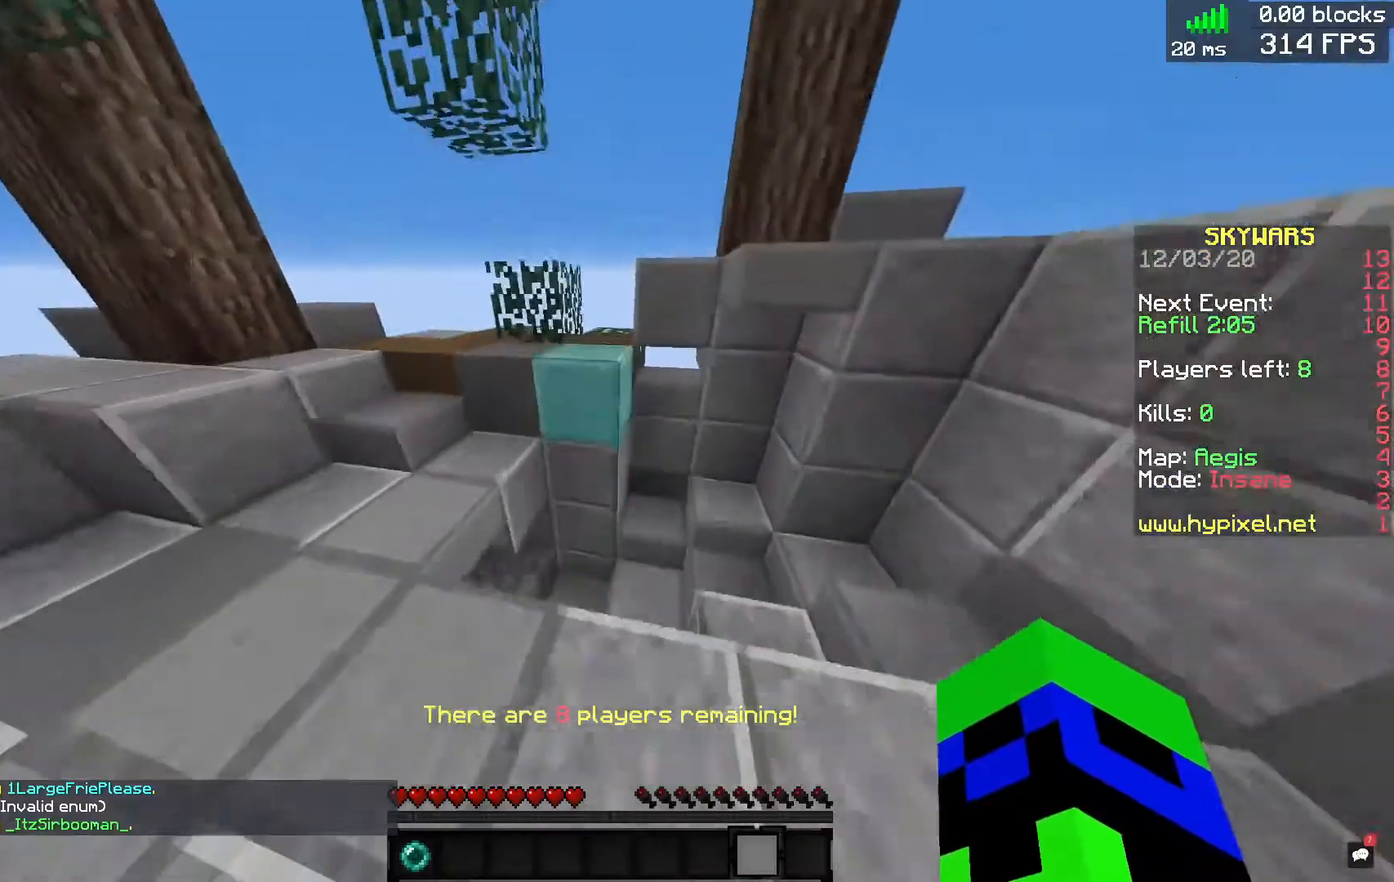
{"keys": ["w"], "mouse": [], "events": [[80, "d", "down"], [400, "d", "up"]]}
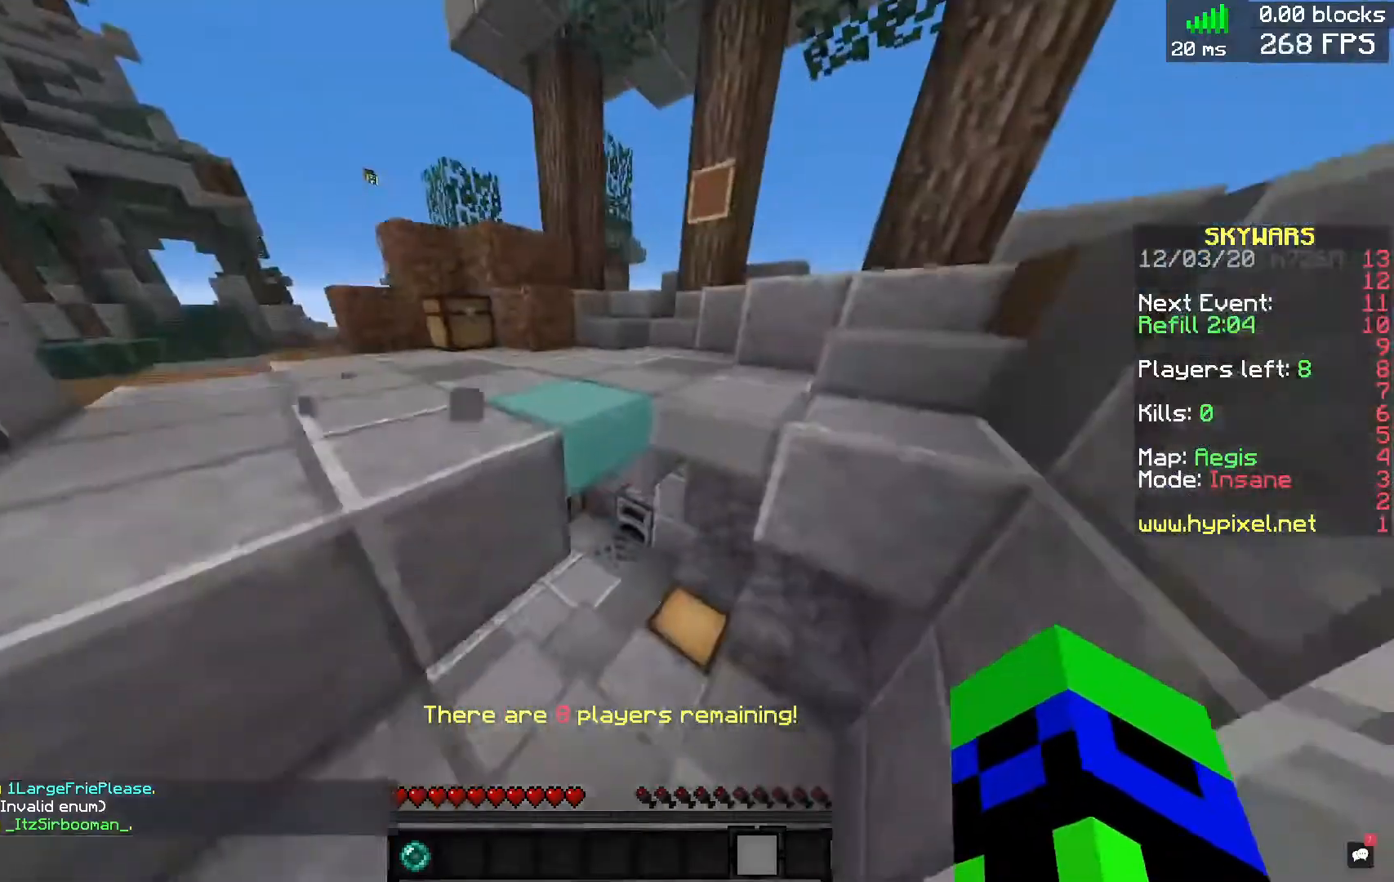
{"keys": [], "mouse": ["right"], "events": [[160, "mouse_right", "down"], [280, "w", "up"]]}
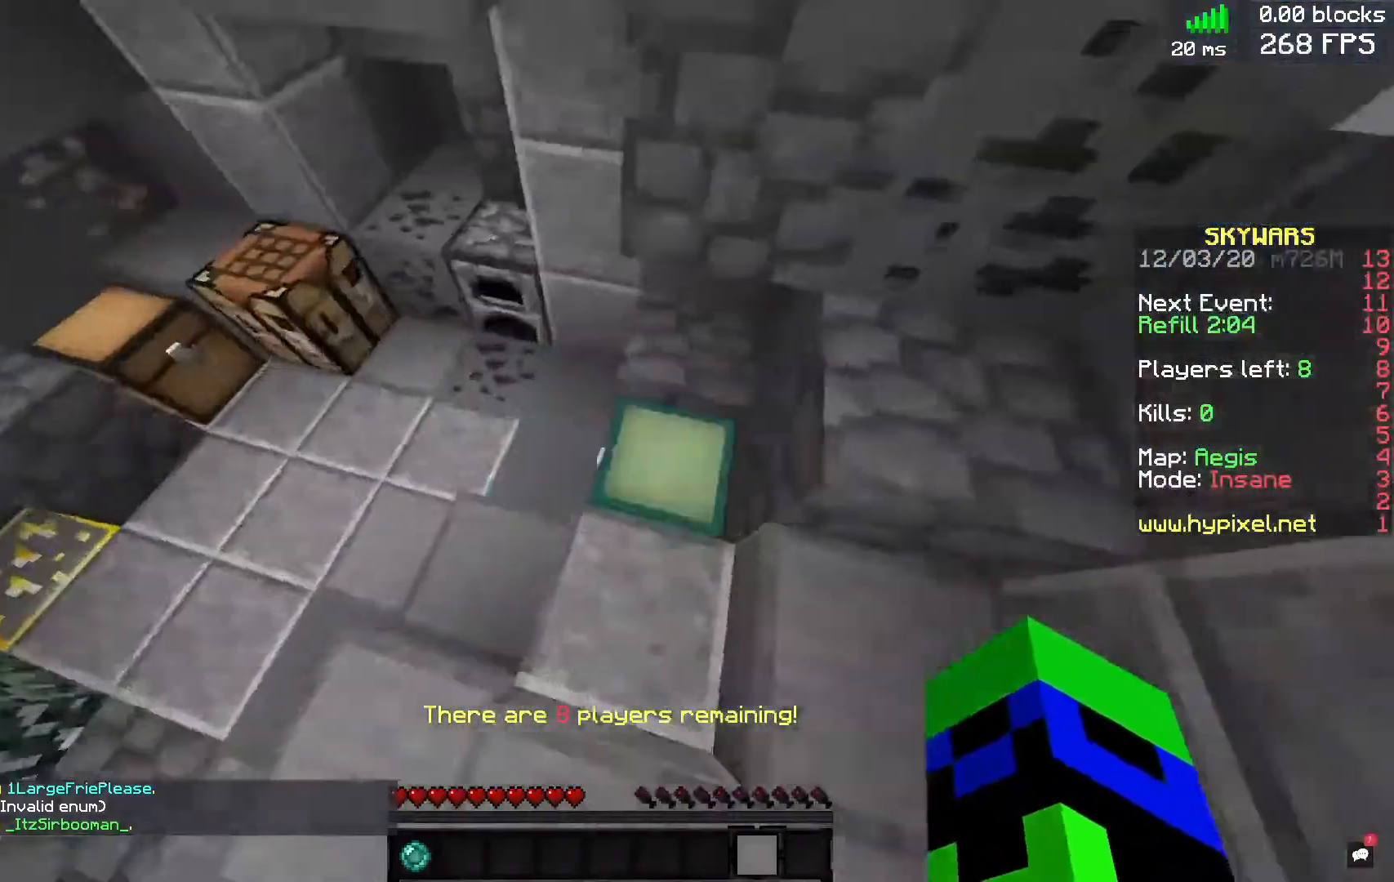
{"keys": [], "mouse": [], "events": [[160, "mouse_right", "up"]]}
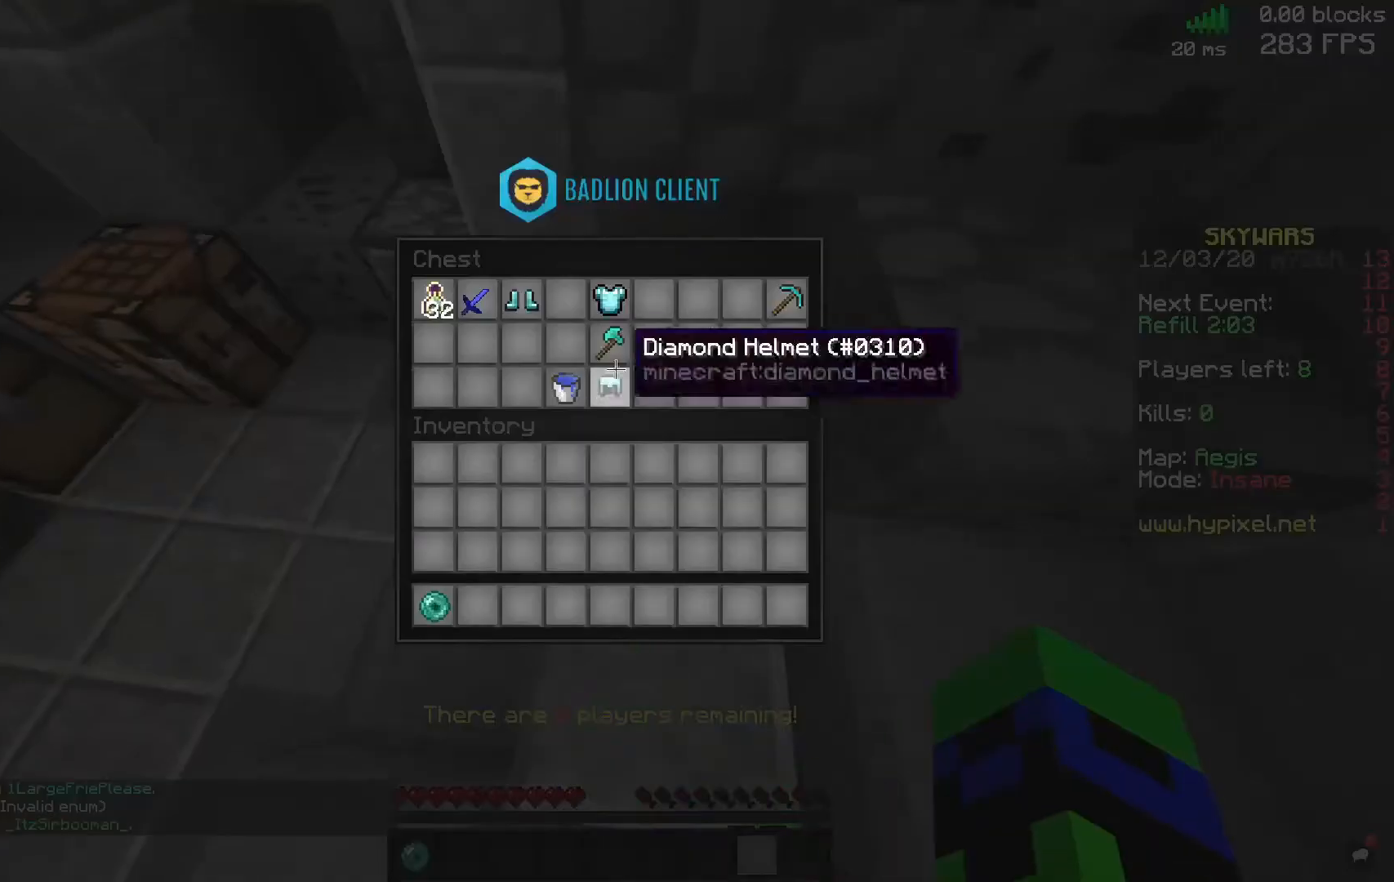
{"keys": [], "mouse": [], "events": []}
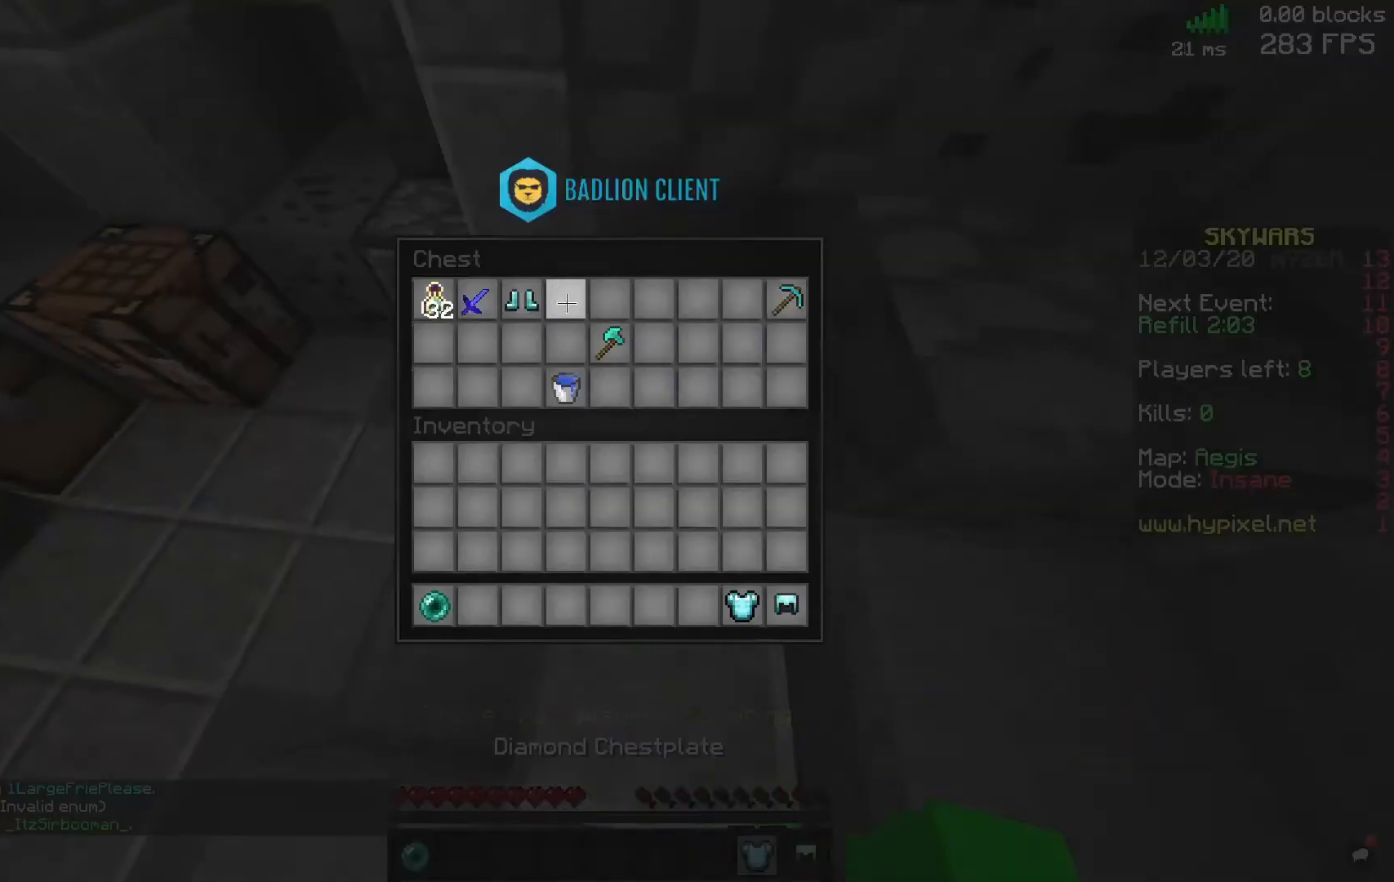
{"keys": ["w"], "mouse": [], "events": [[440, "w", "down"]]}
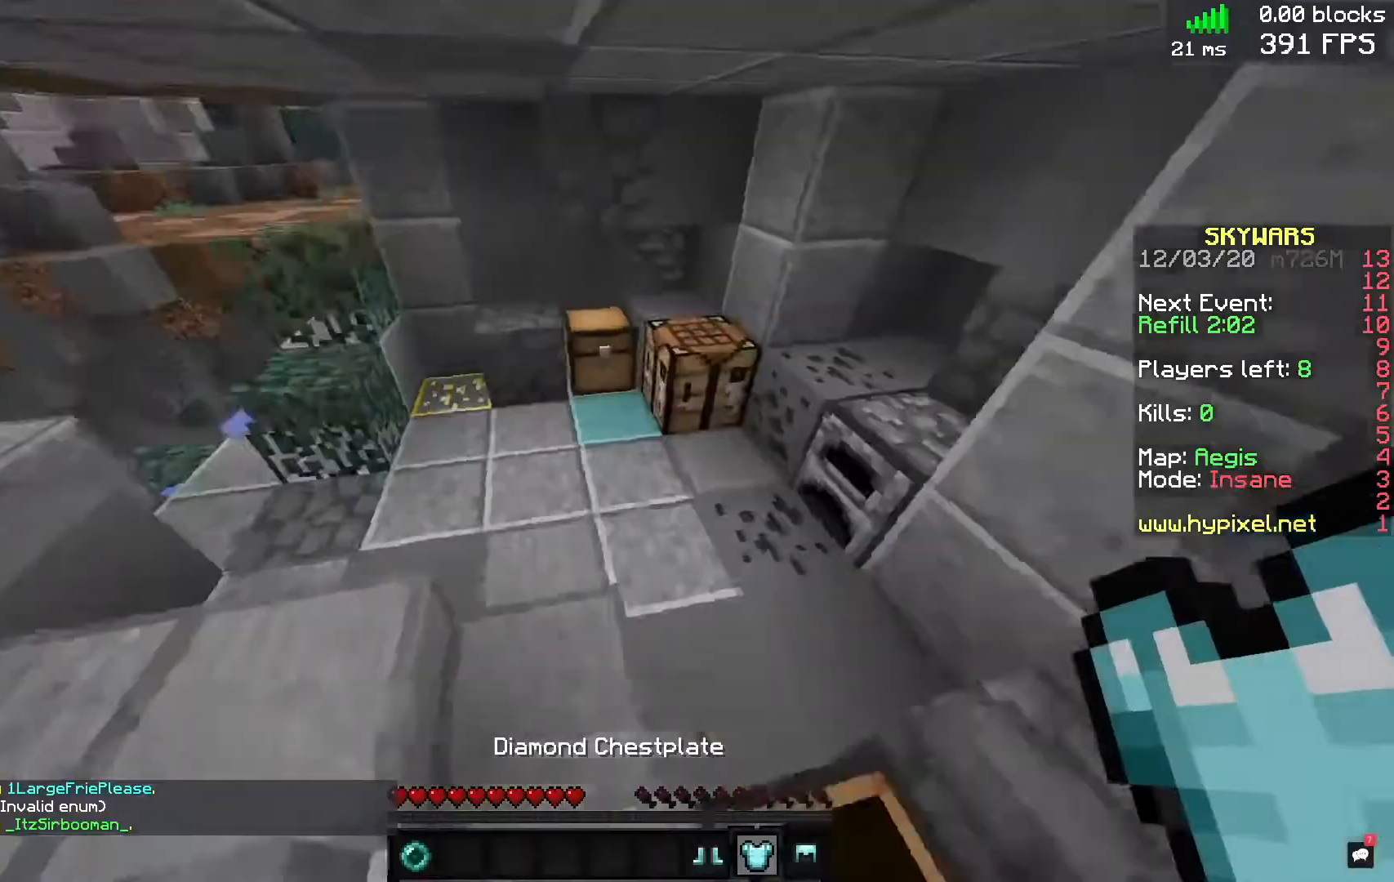
{"keys": [], "mouse": [], "events": [[120, "mouse_right", "down"], [400, "mouse_right", "up"], [400, "w", "up"]]}
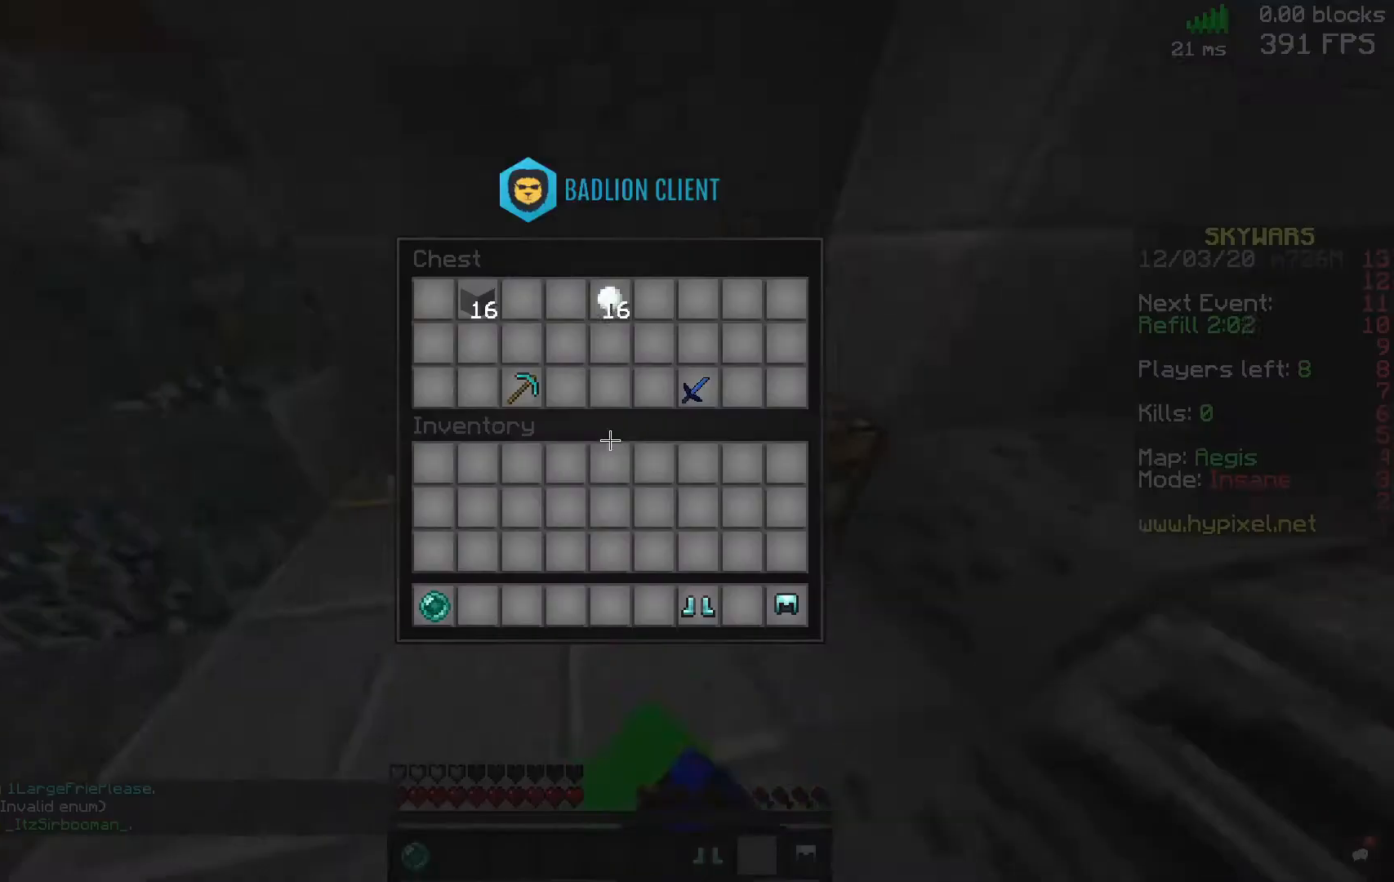
{"keys": [], "mouse": [], "events": []}
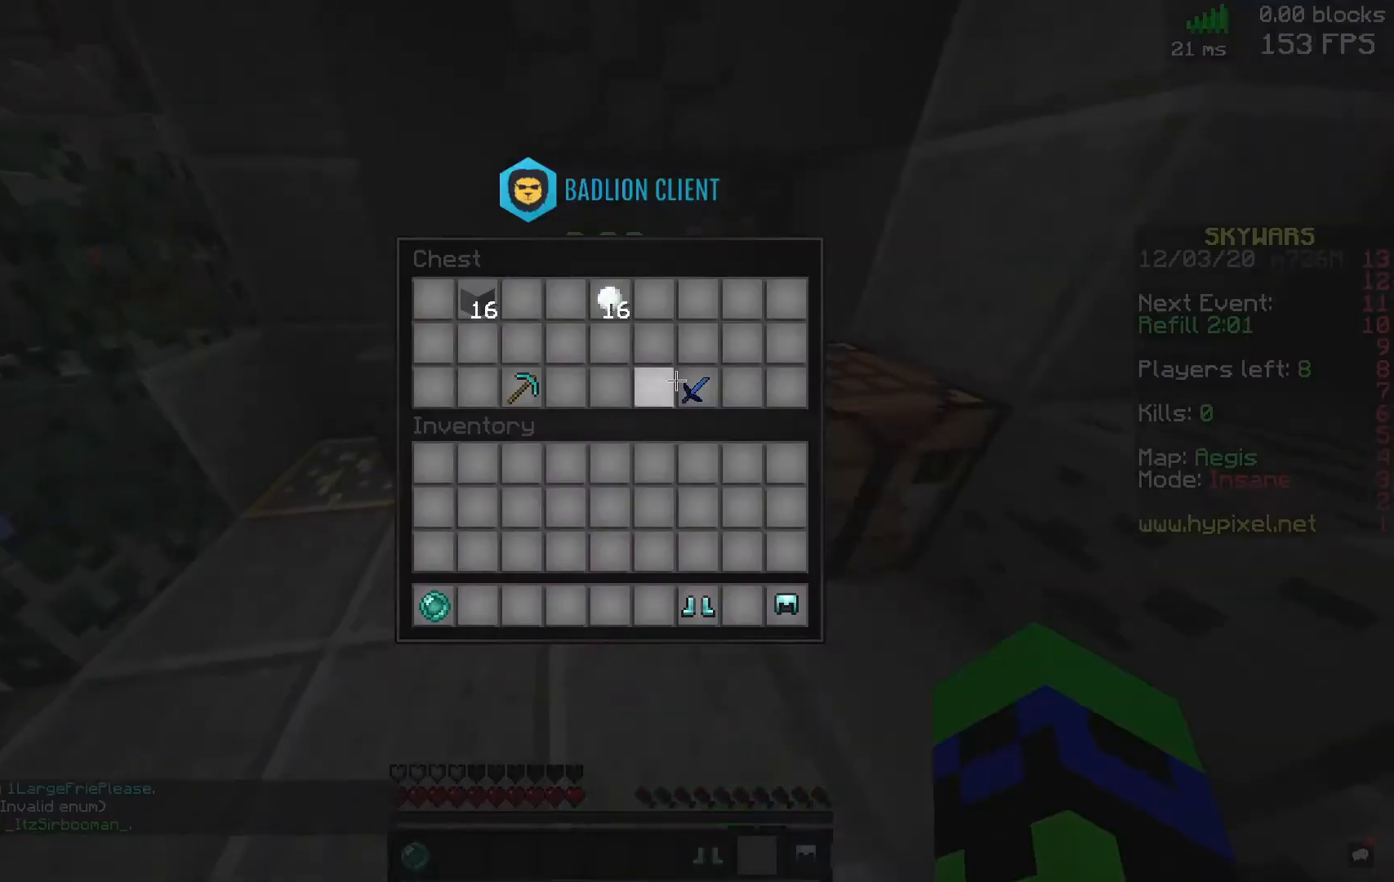
{"keys": [], "mouse": [], "events": []}
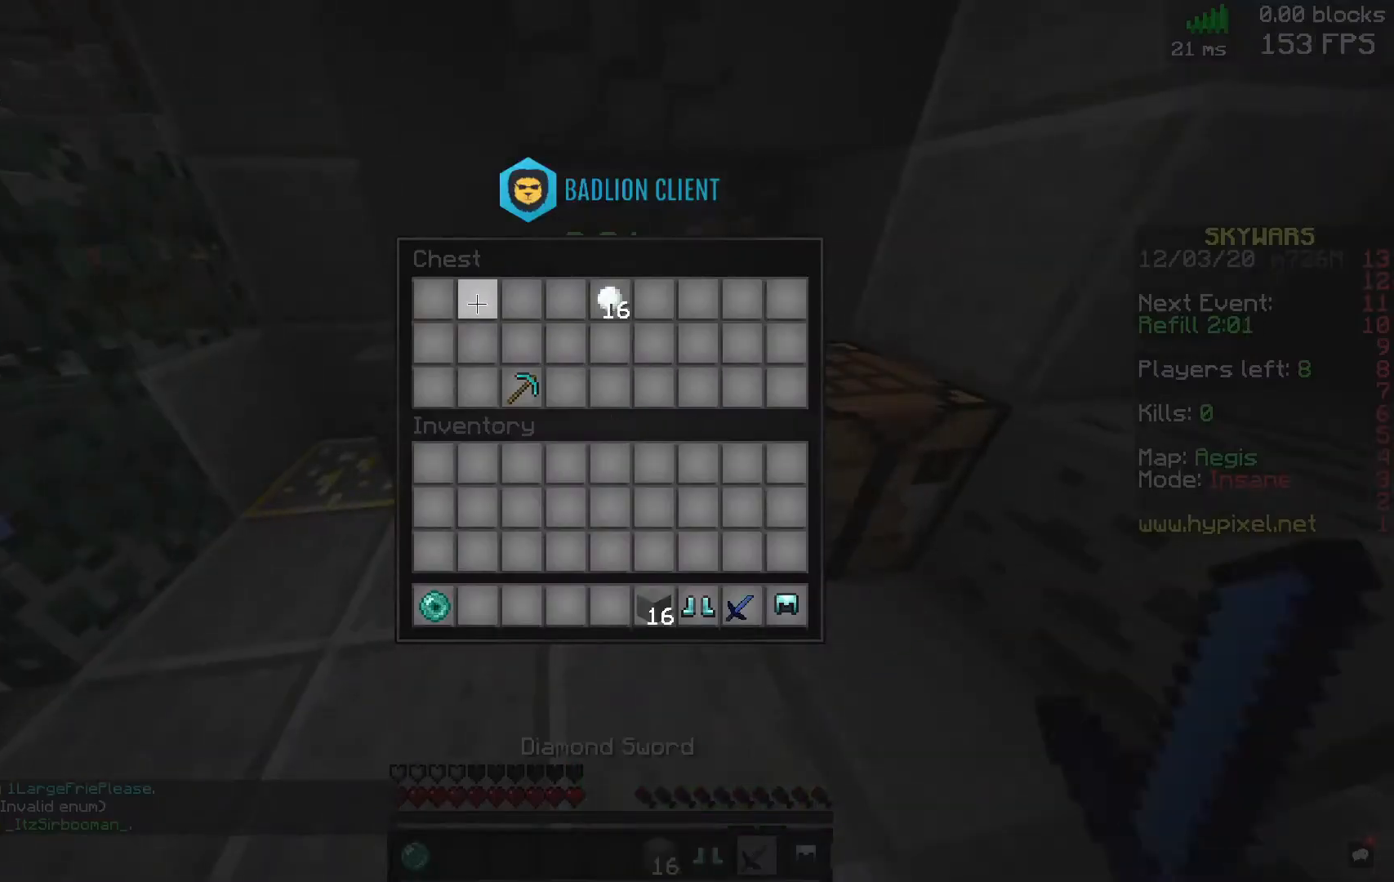
{"keys": ["d", "w"], "mouse": ["right"], "events": [[160, "w", "down"], [320, "d", "down"], [360, "mouse_right", "down"]]}
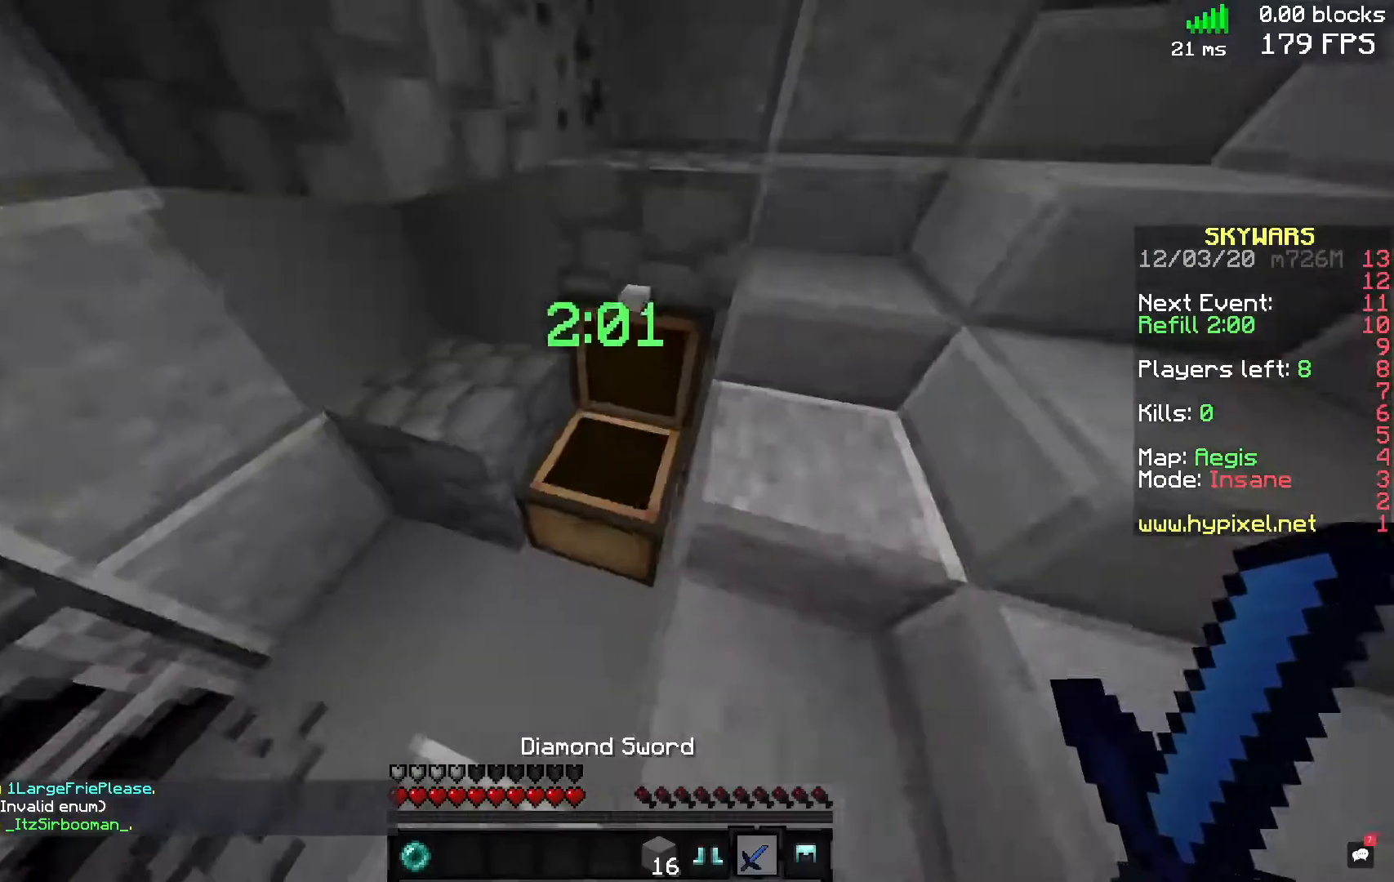
{"keys": [], "mouse": [], "events": [[40, "d", "up"], [80, "w", "up"], [120, "mouse_right", "up"]]}
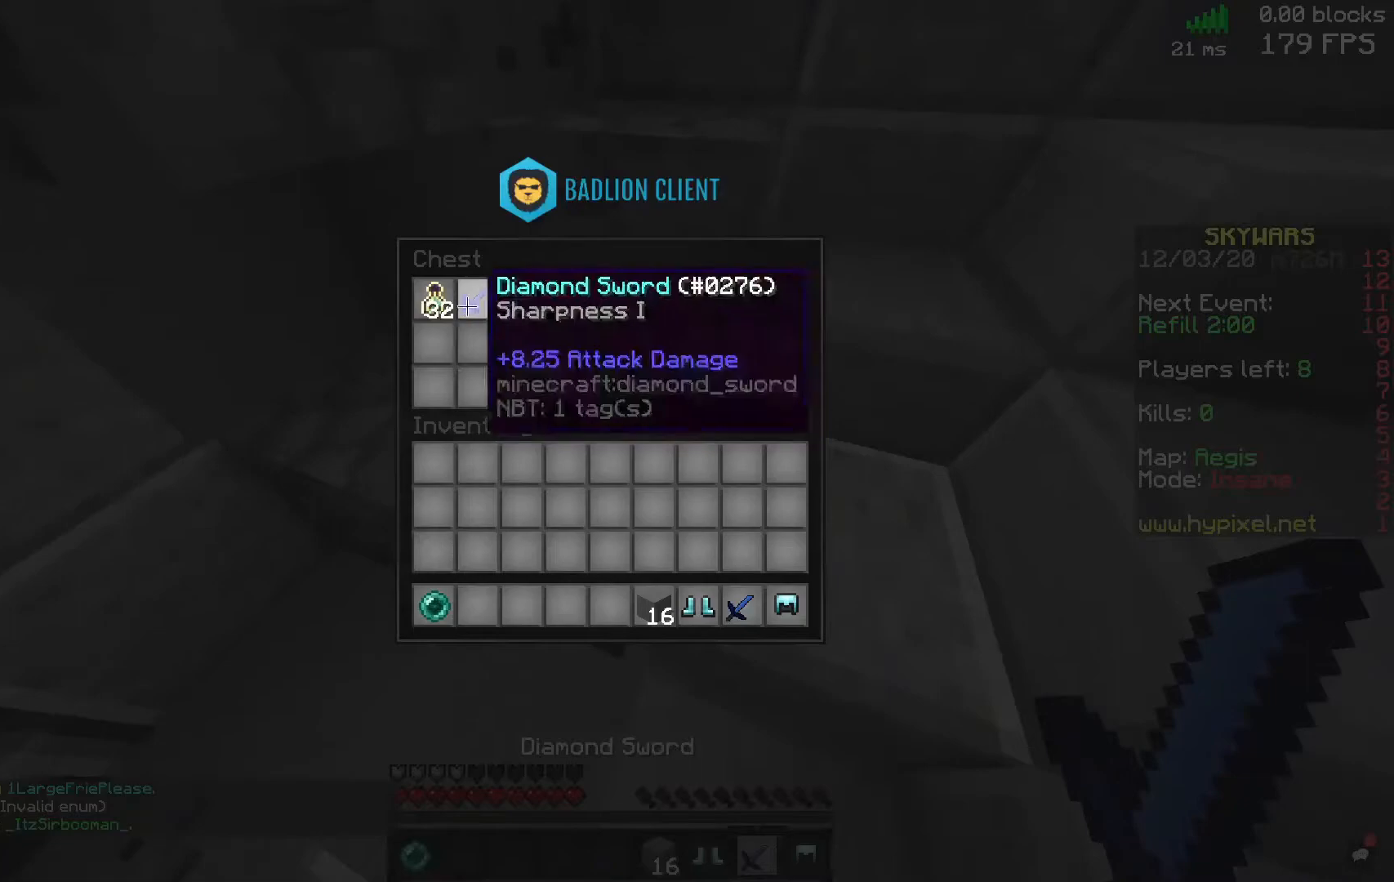
{"keys": ["w"], "mouse": [], "events": [[280, "w", "down"]]}
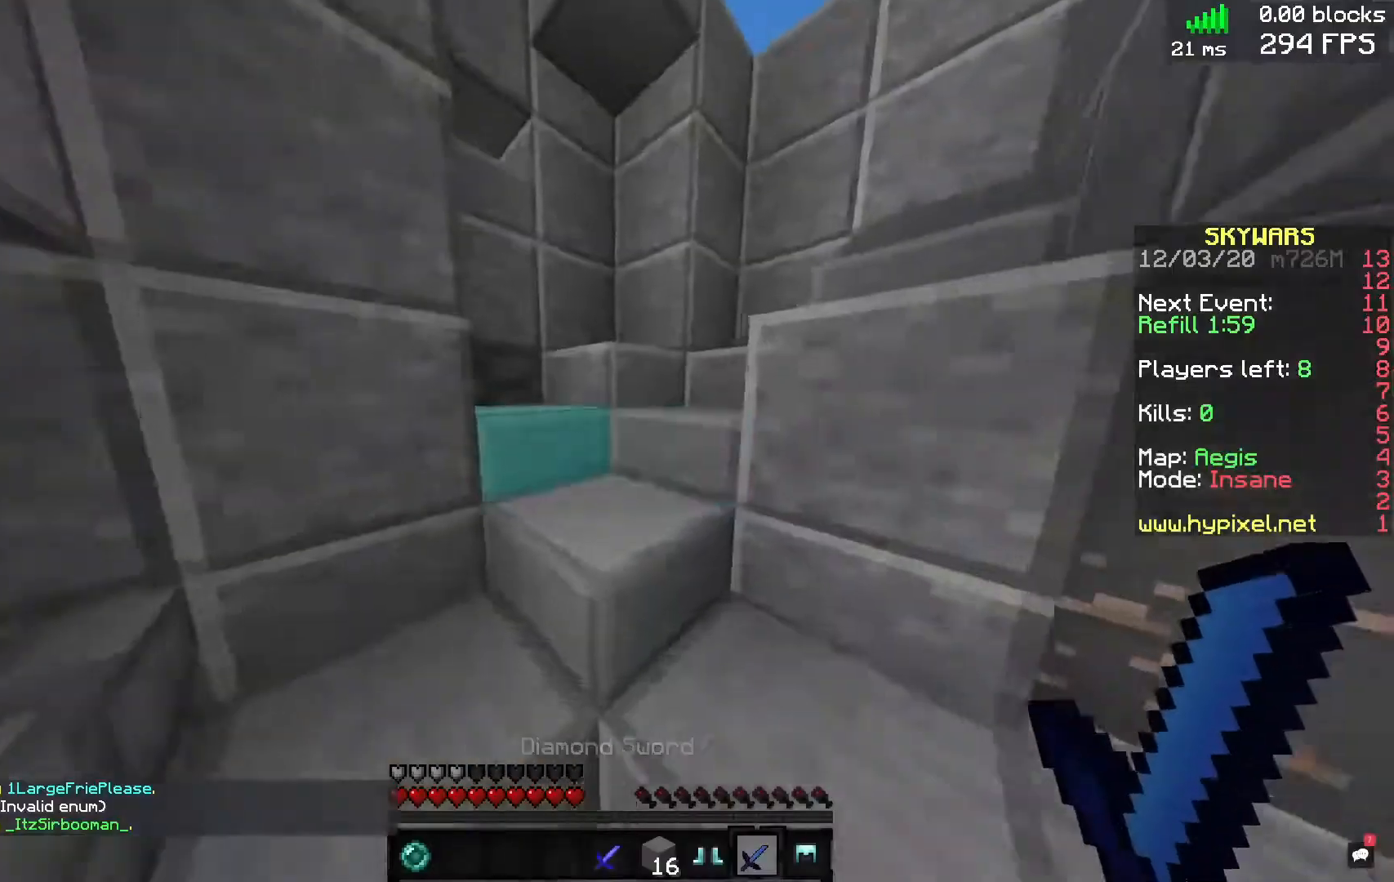
{"keys": ["a", "w"], "mouse": [], "events": [[240, "mouse_right", "down"], [320, "a", "down"], [400, "mouse_right", "up"]]}
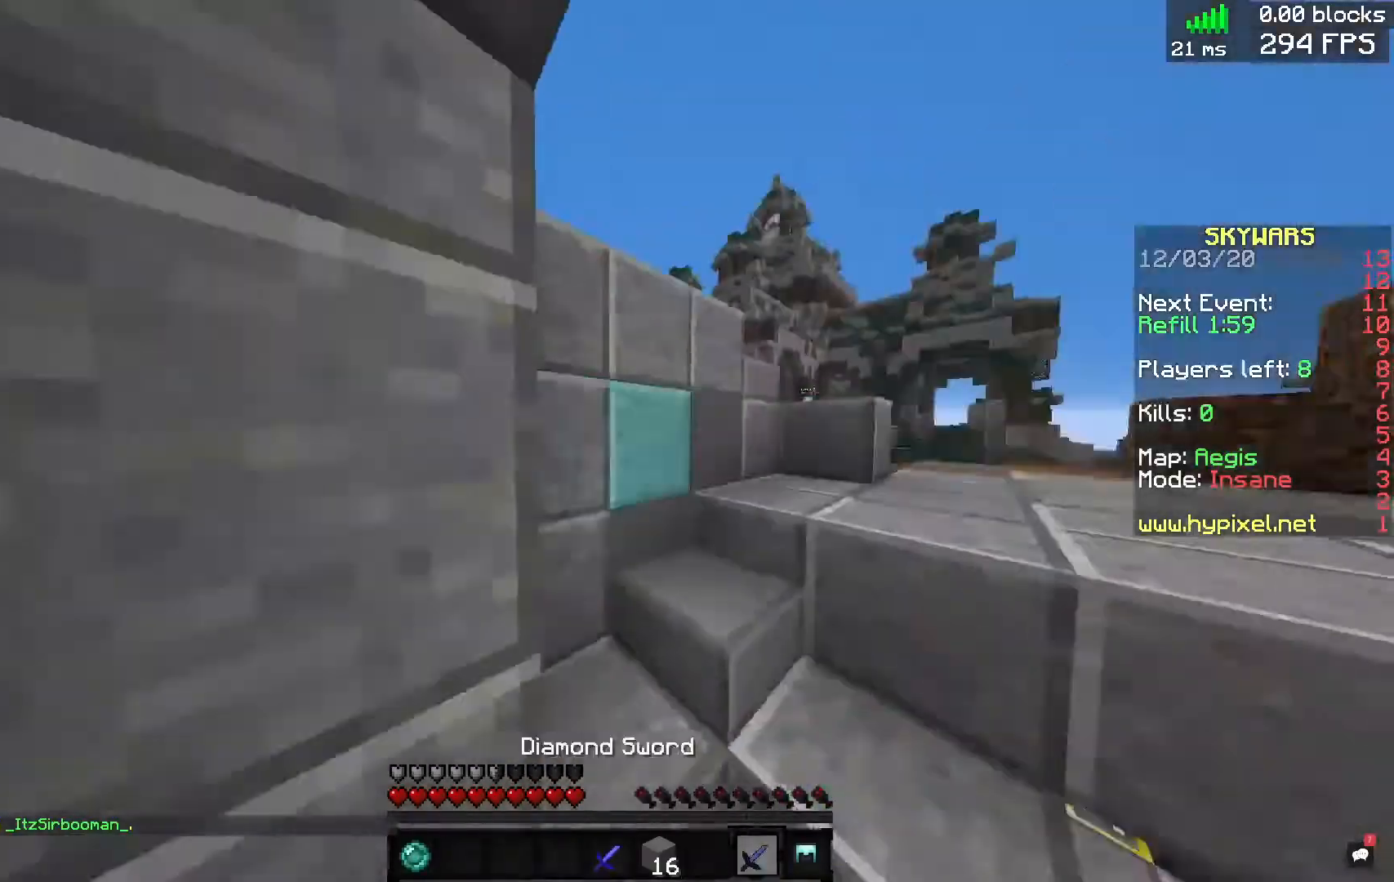
{"keys": ["w"], "mouse": [], "events": [[40, "a", "up"], [160, "mouse_right", "down"], [320, "mouse_right", "up"]]}
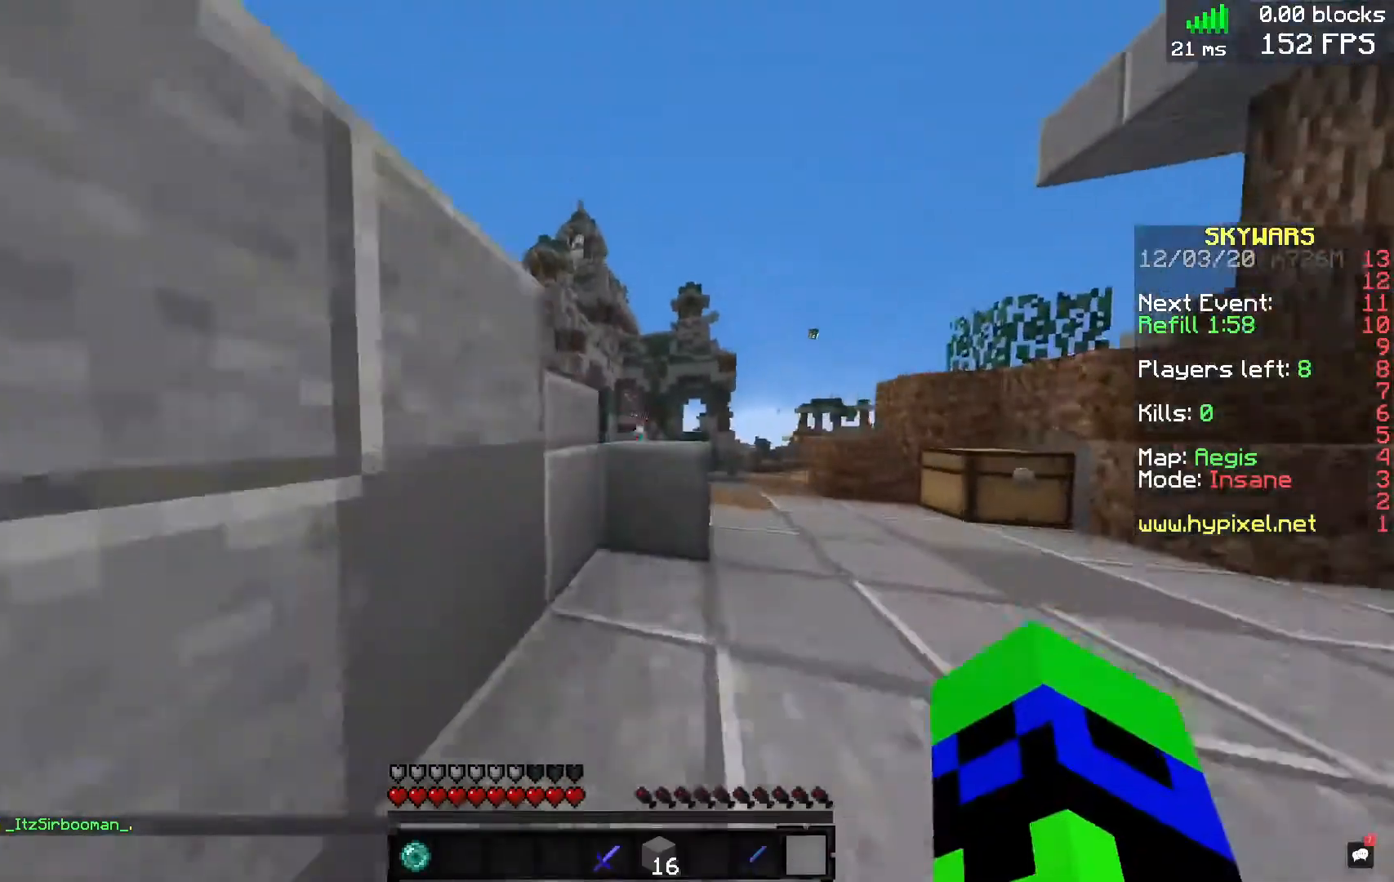
{"keys": ["w"], "mouse": ["right"], "events": [[40, "d", "down"], [240, "mouse_right", "down"], [400, "d", "up"]]}
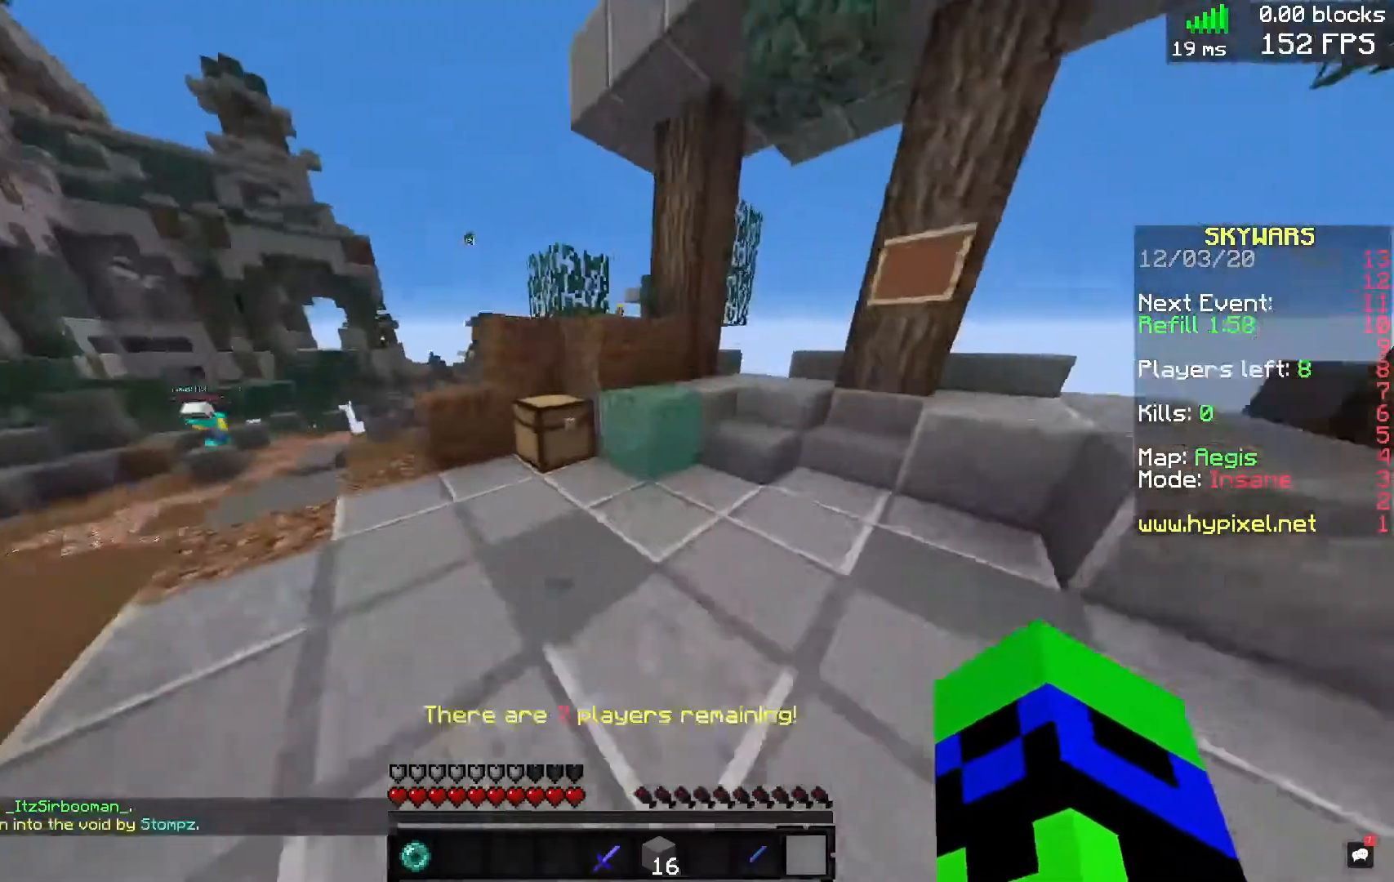
{"keys": [], "mouse": [], "events": [[120, "w", "up"], [200, "mouse_right", "up"]]}
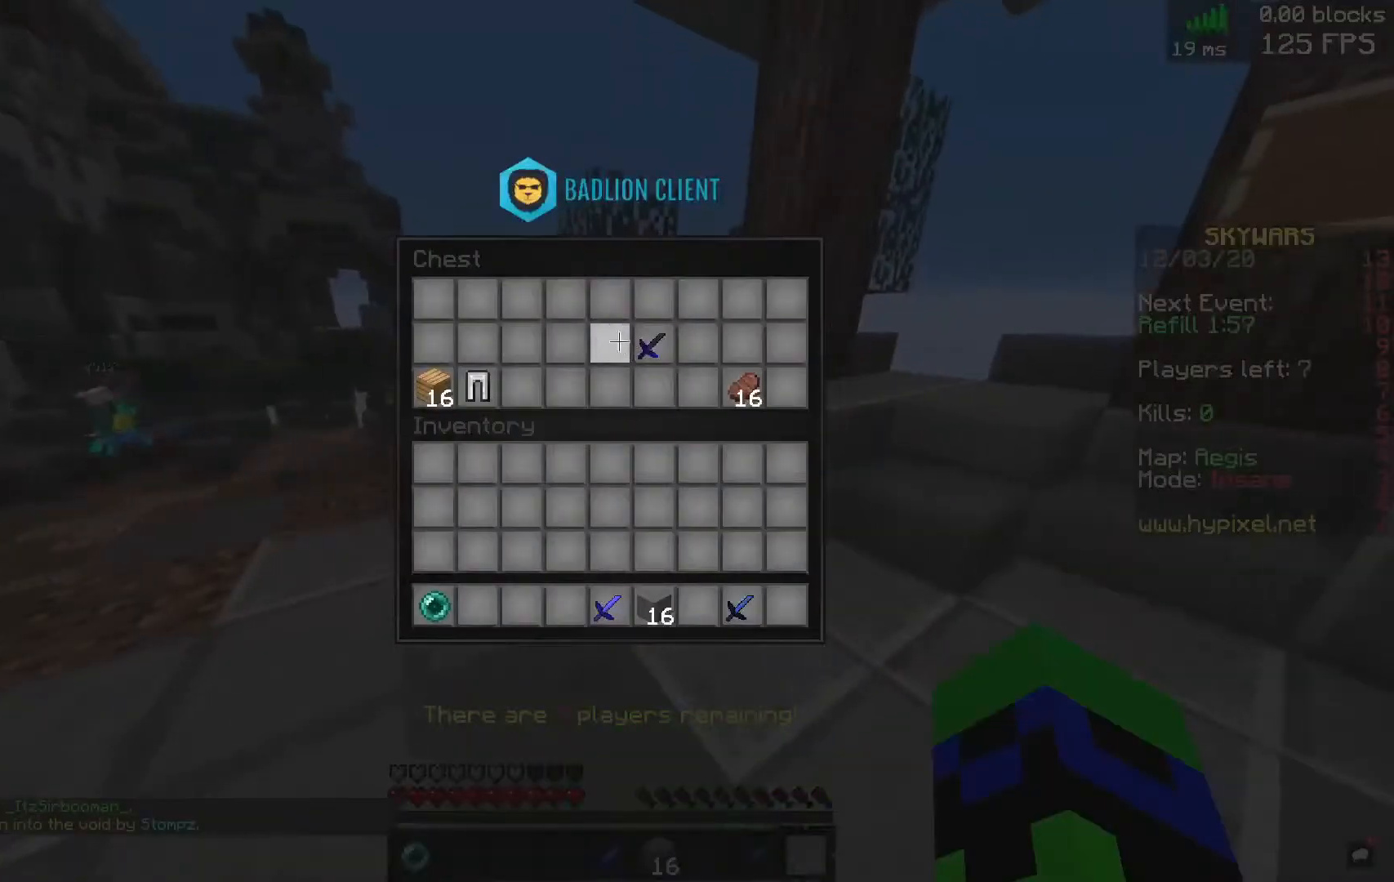
{"keys": [], "mouse": [], "events": []}
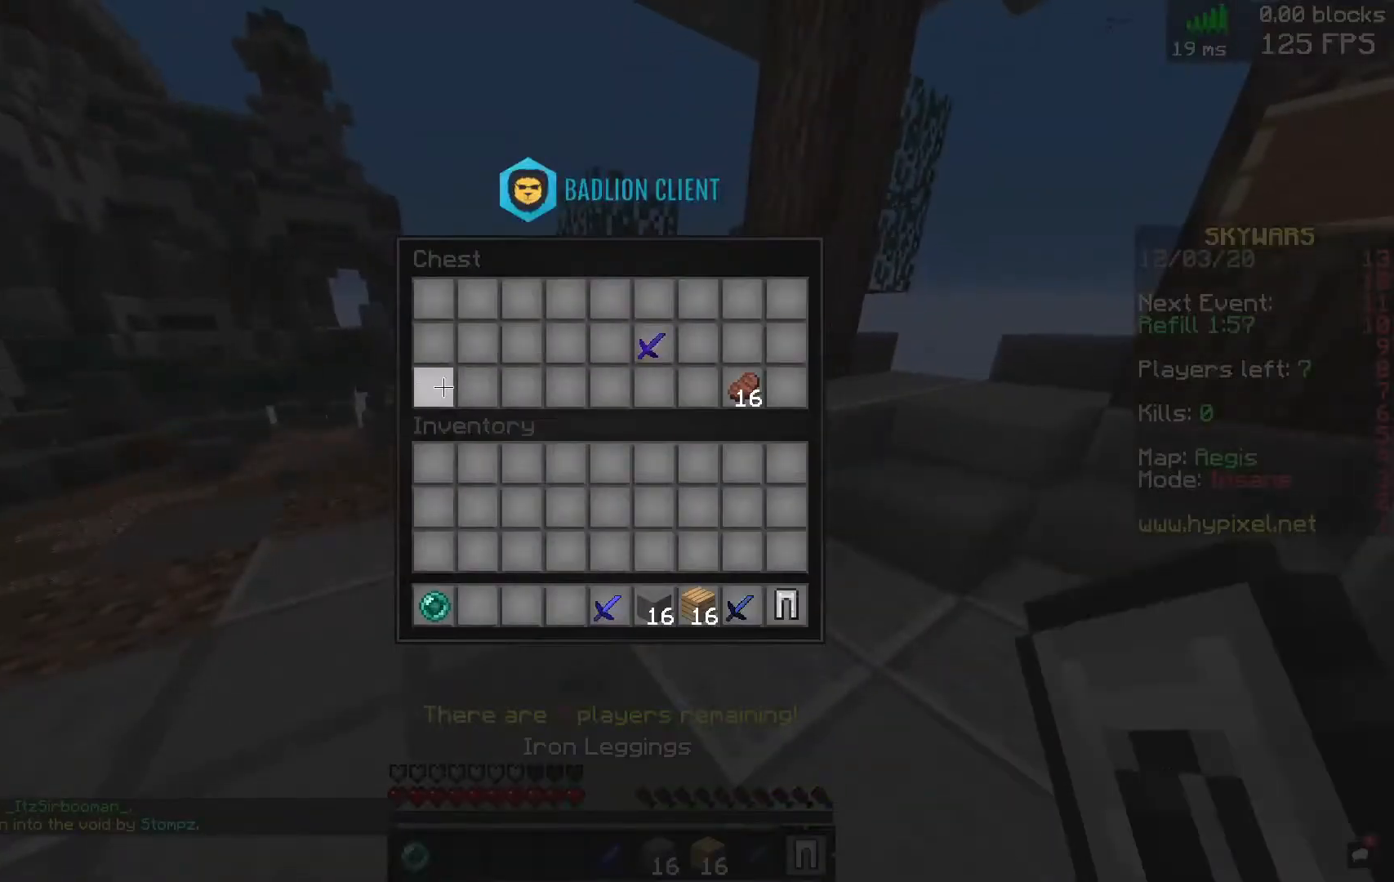
{"keys": [], "mouse": [], "events": []}
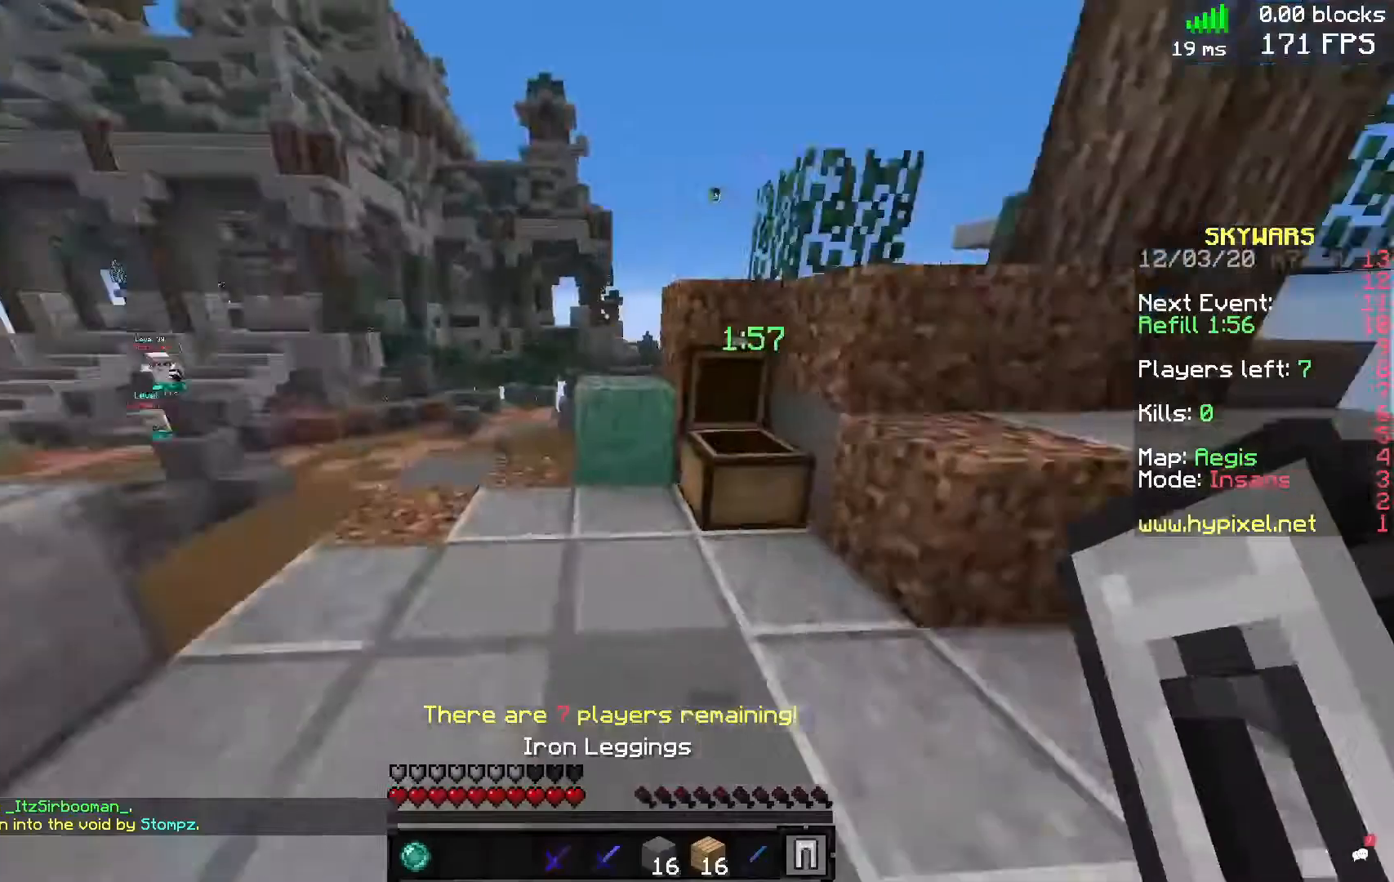
{"keys": [], "mouse": [], "events": [[80, "mouse_right", "down"], [240, "mouse_right", "up"]]}
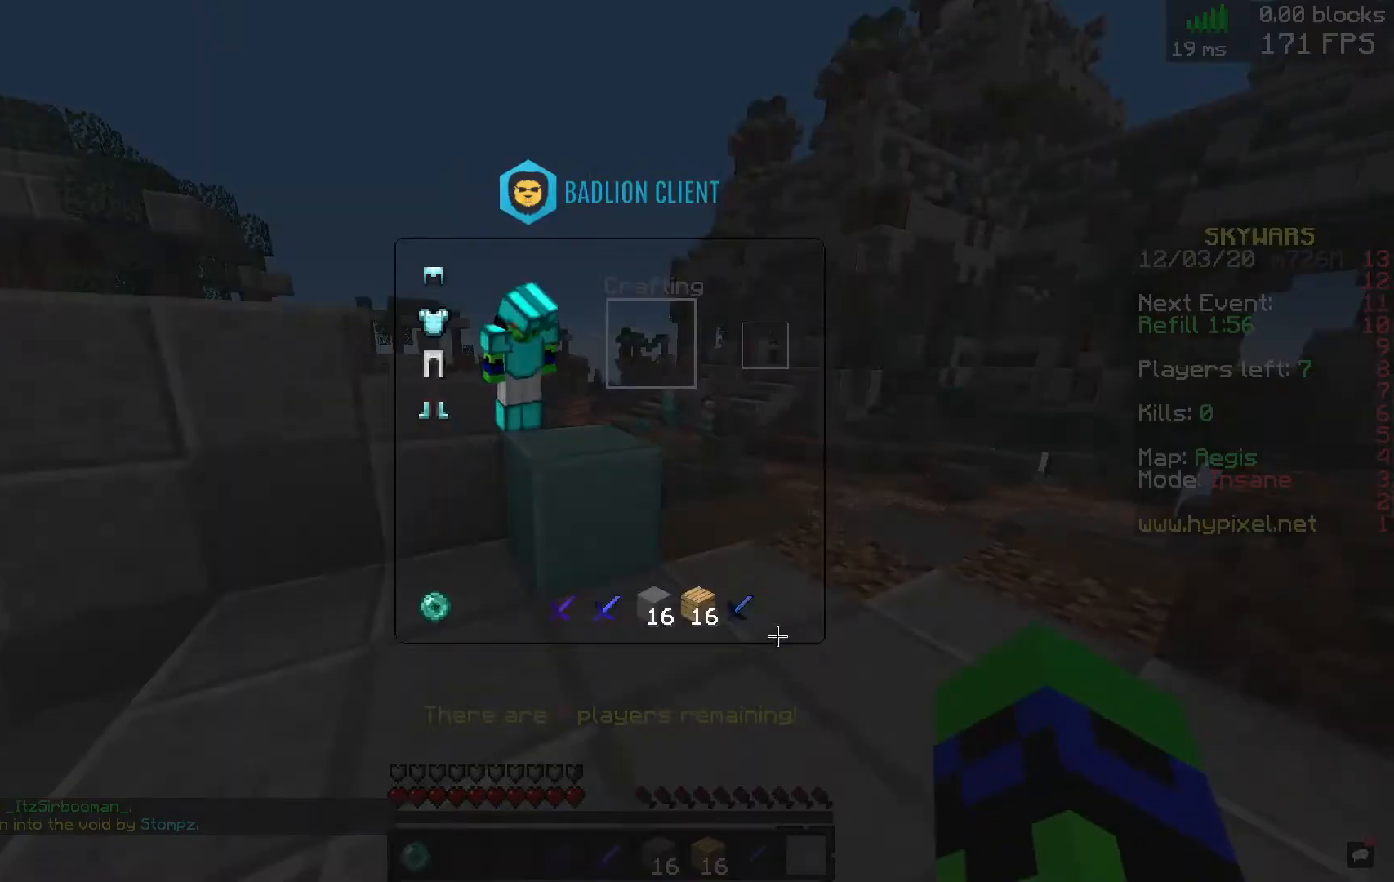
{"keys": [], "mouse": [], "events": []}
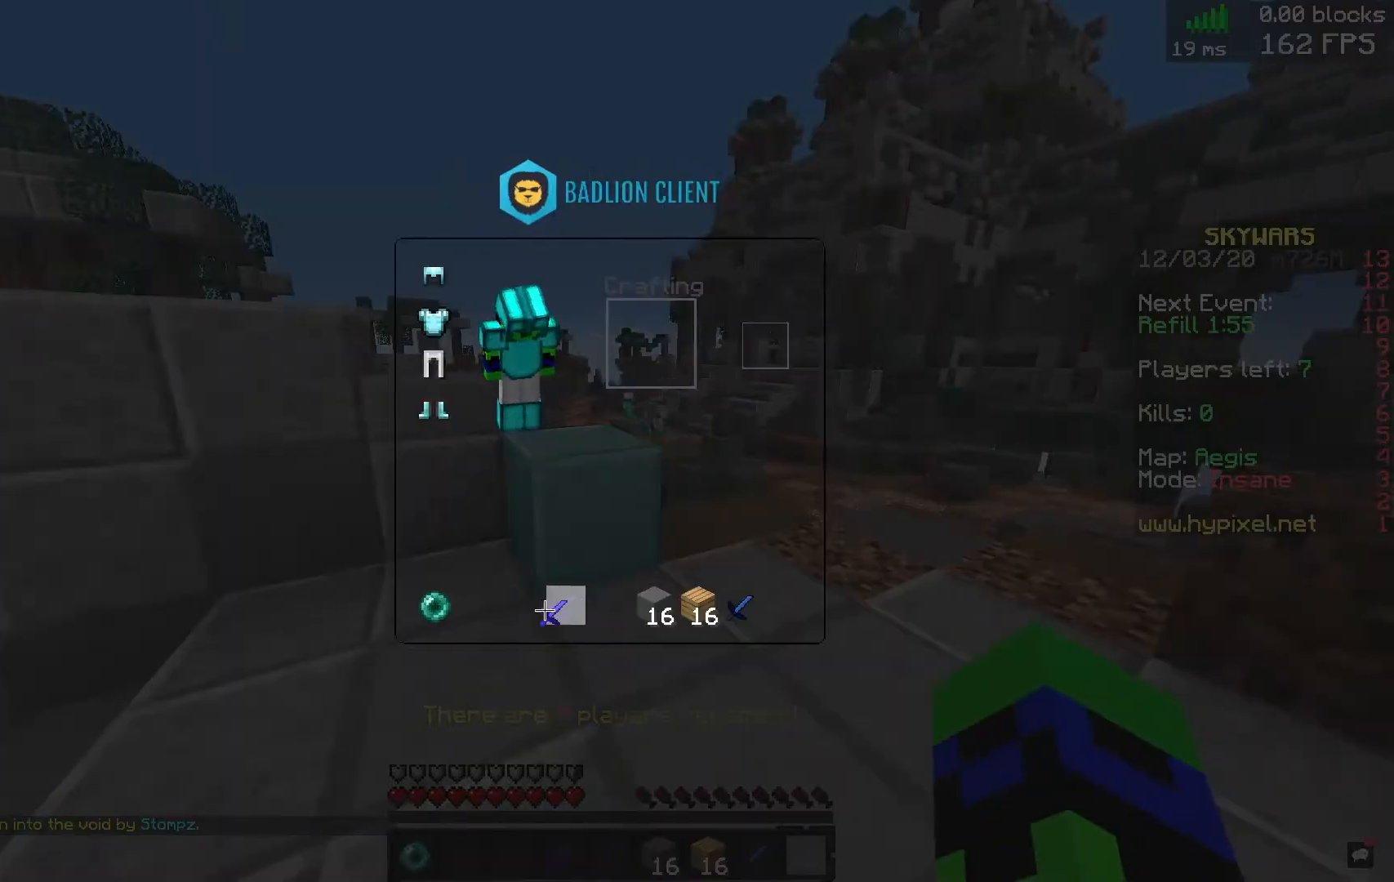
{"keys": [], "mouse": [], "events": []}
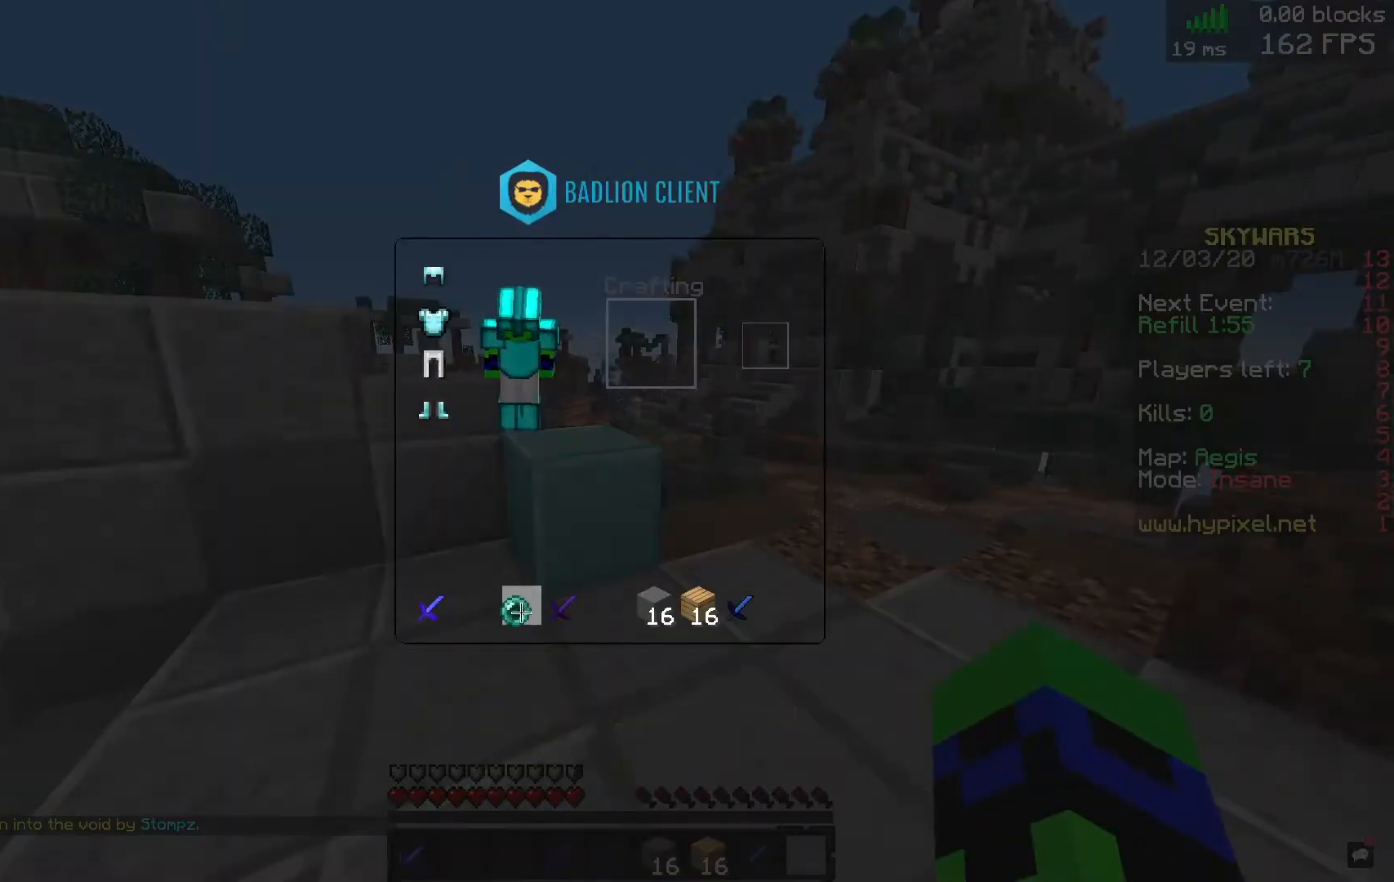
{"keys": [], "mouse": [], "events": []}
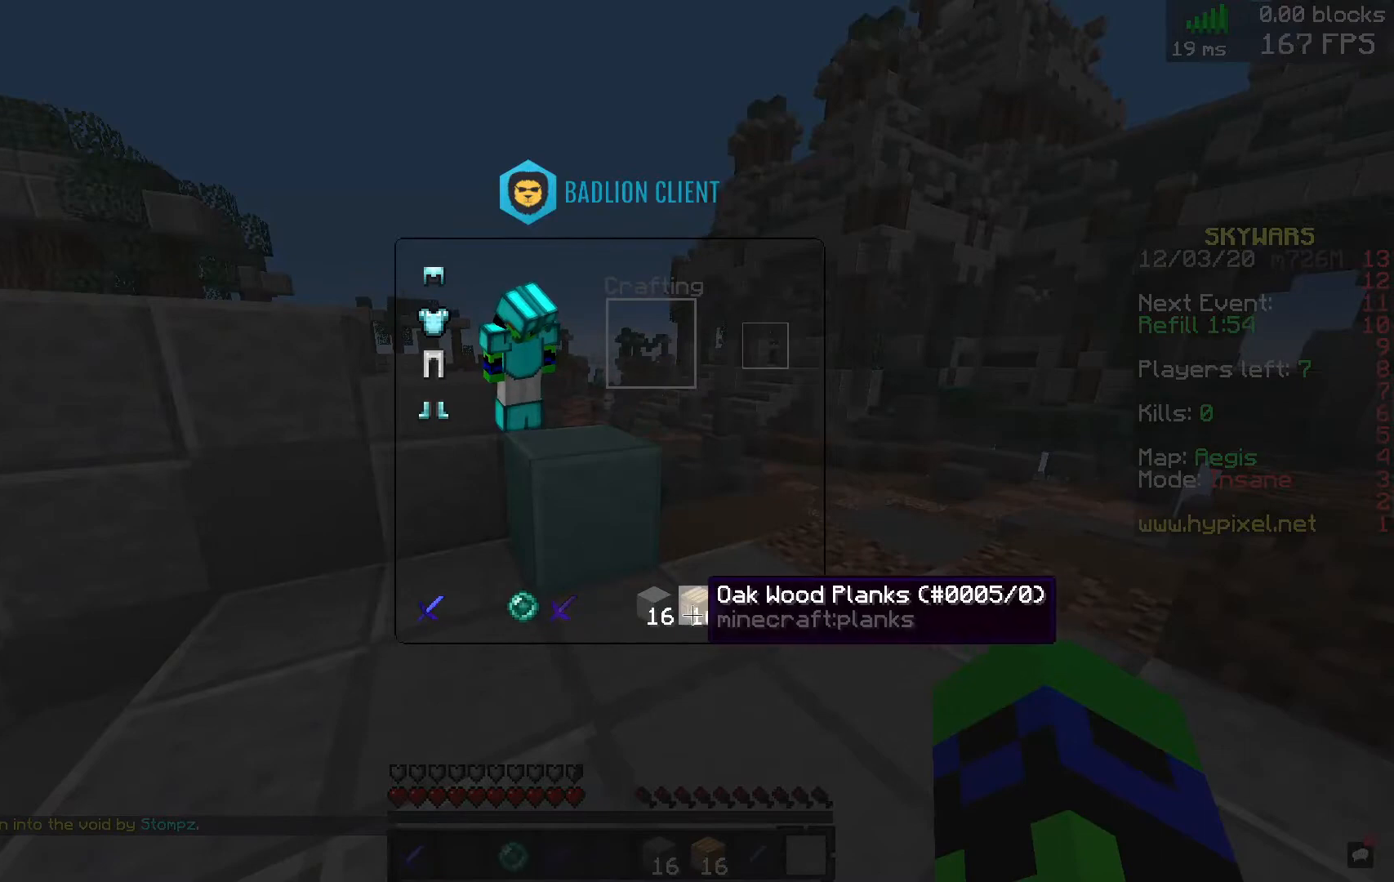
{"keys": [], "mouse": [], "events": []}
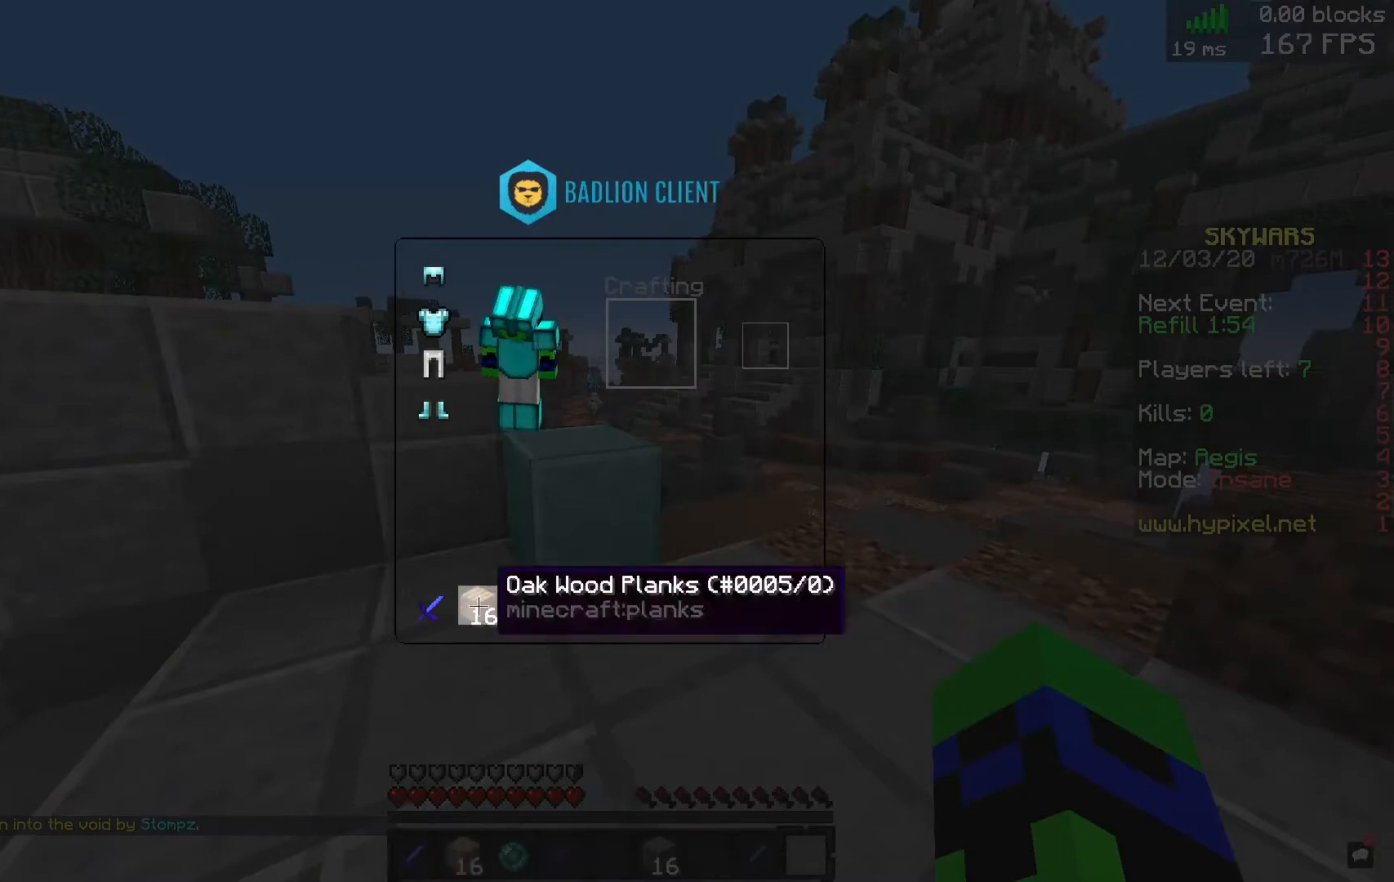
{"keys": ["d"], "mouse": [], "events": [[80, "w", "down"], [400, "d", "down"], [480, "w", "up"]]}
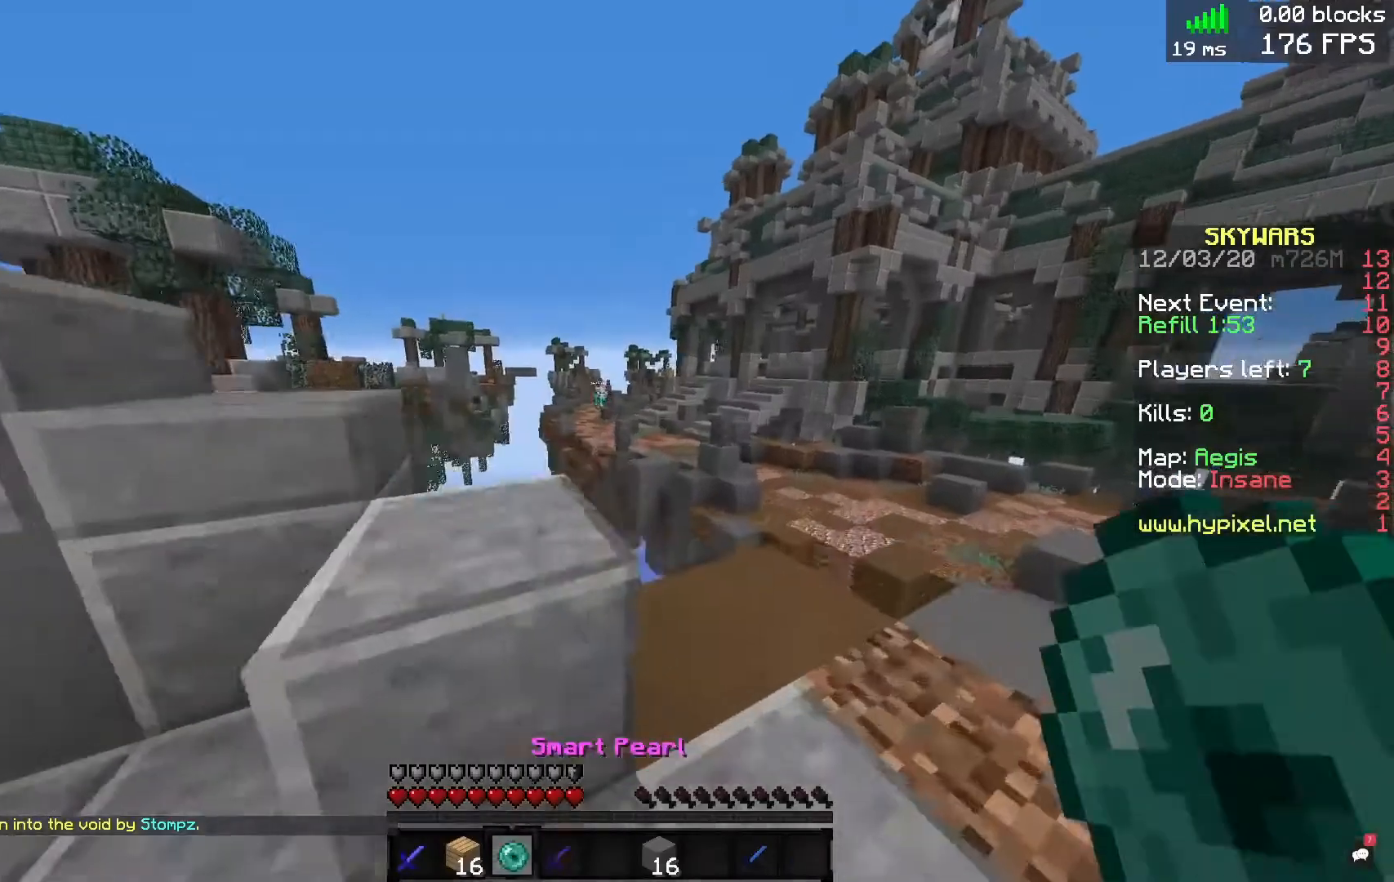
{"keys": ["space"], "mouse": [], "events": [[120, "d", "up"], [360, "space", "down"]]}
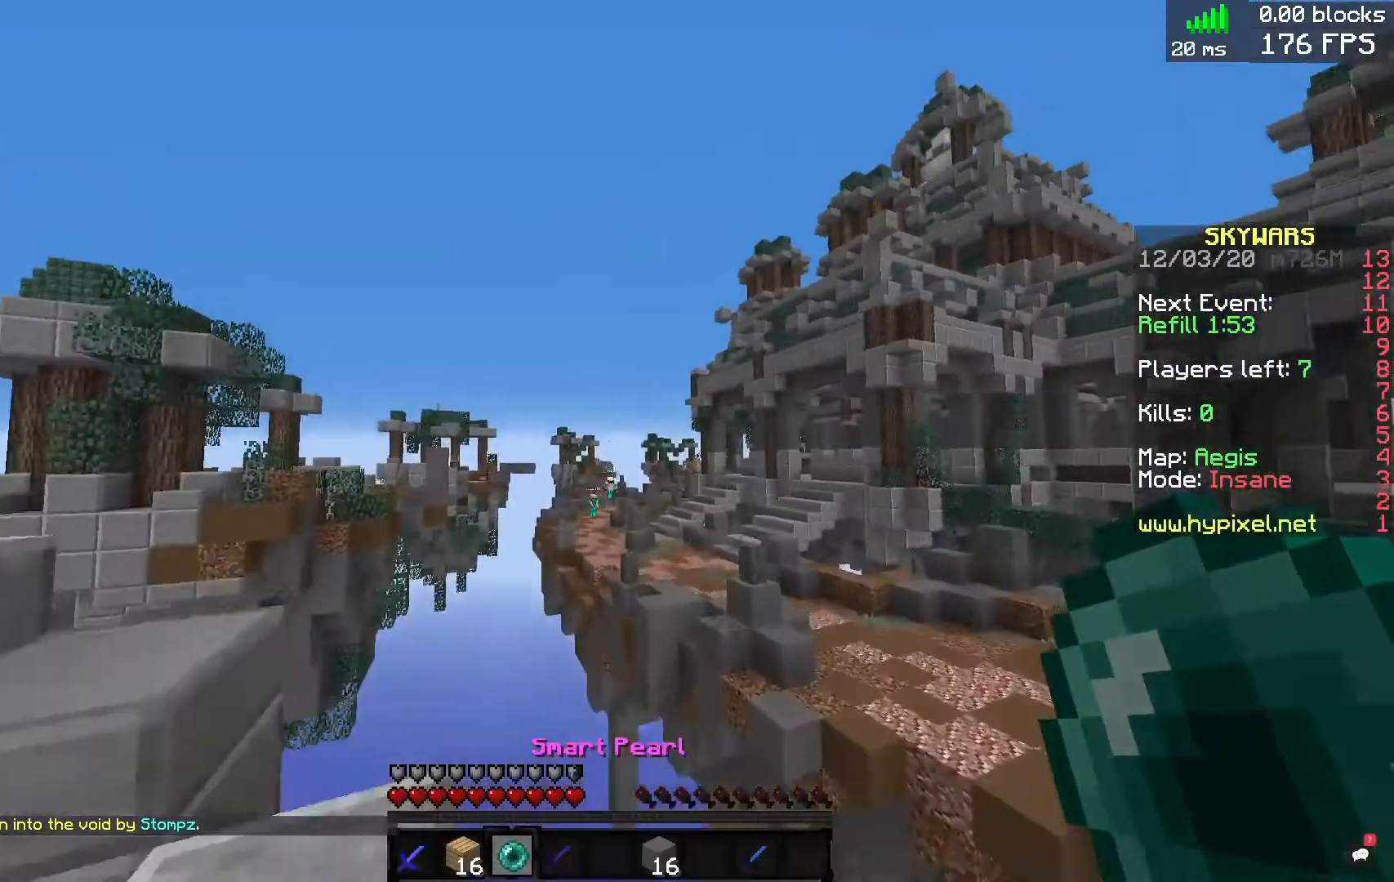
{"keys": [], "mouse": [], "events": [[80, "mouse_right", "down"], [120, "space", "up"], [240, "mouse_right", "up"]]}
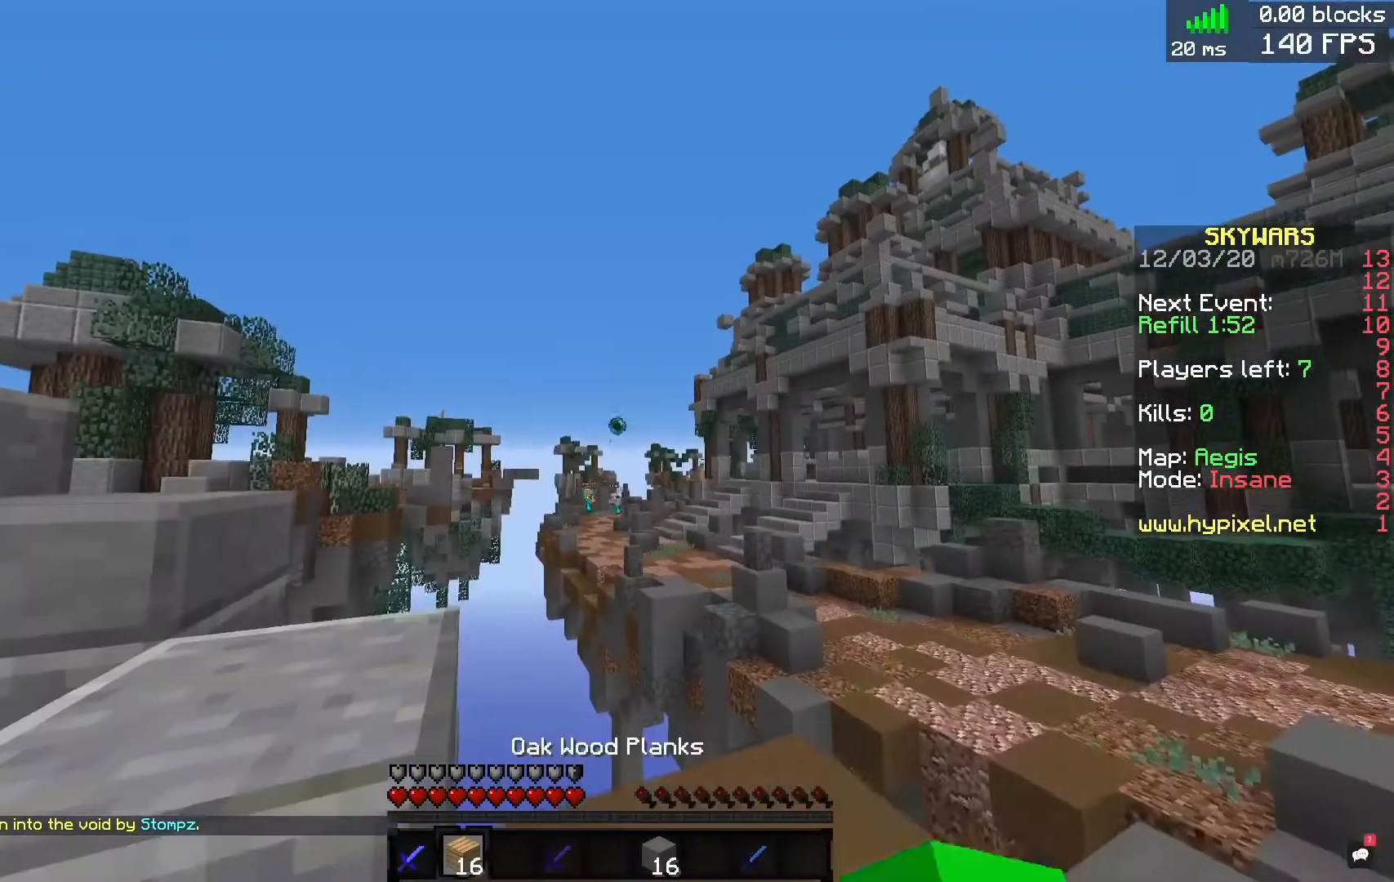
{"keys": [], "mouse": [], "events": []}